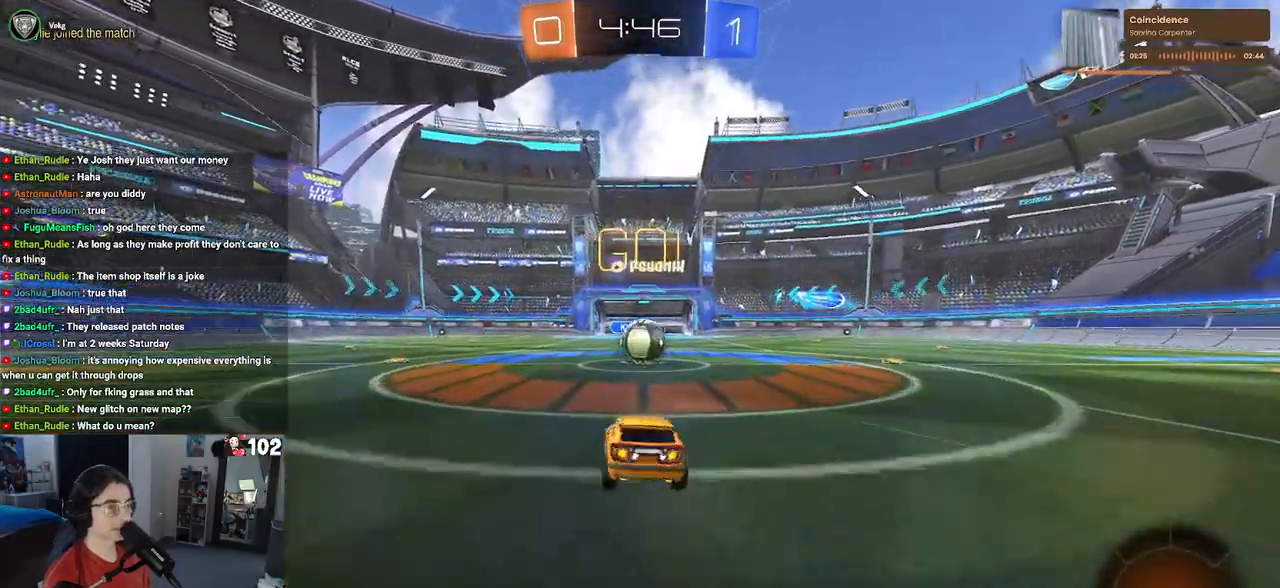
Gameplay with a controller (PlayStation layout); each line is a JSON object with the inputs held at the frame after it. "events" lists button and stick changes between this image and that frame as [ms after this image, input, new state], when the widget could be followed in between.
{"buttons": ["CROSS", "SQUARE", "R2"], "left_stick": "right", "right_stick": "center", "events": [[17, "R1", "up"], [100, "left_stick", "center"], [233, "CROSS", "down"], [317, "left_stick", "right"], [400, "CROSS", "up"], [433, "CROSS", "down"], [483, "SQUARE", "down"]]}
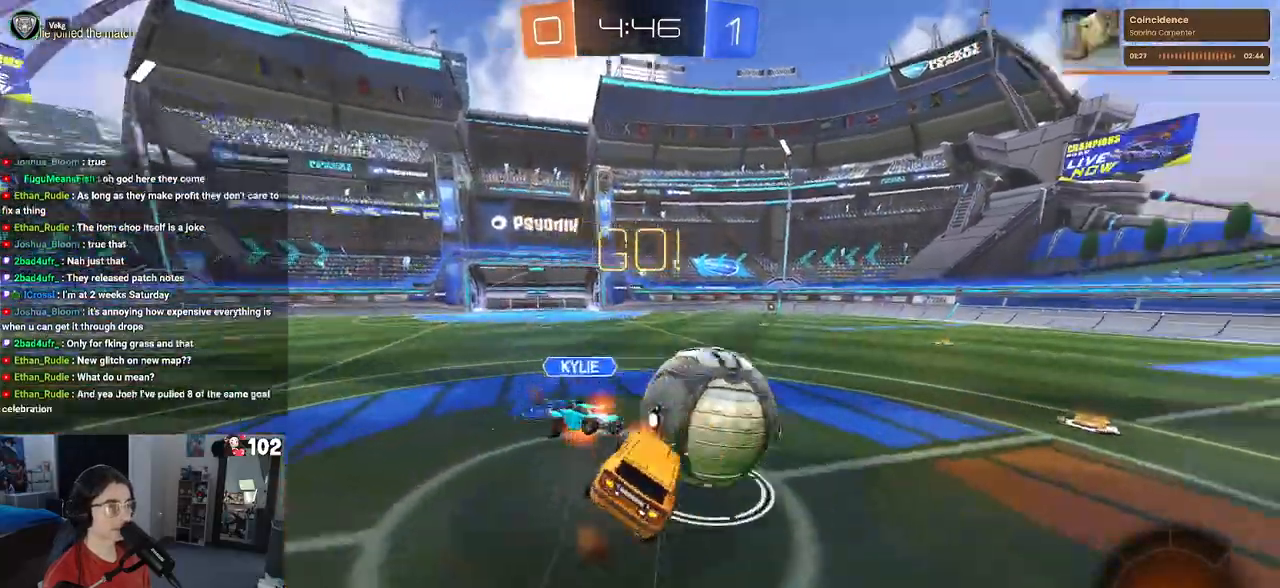
{"buttons": ["SQUARE", "R2"], "left_stick": "right", "right_stick": "center", "events": [[33, "CROSS", "up"]]}
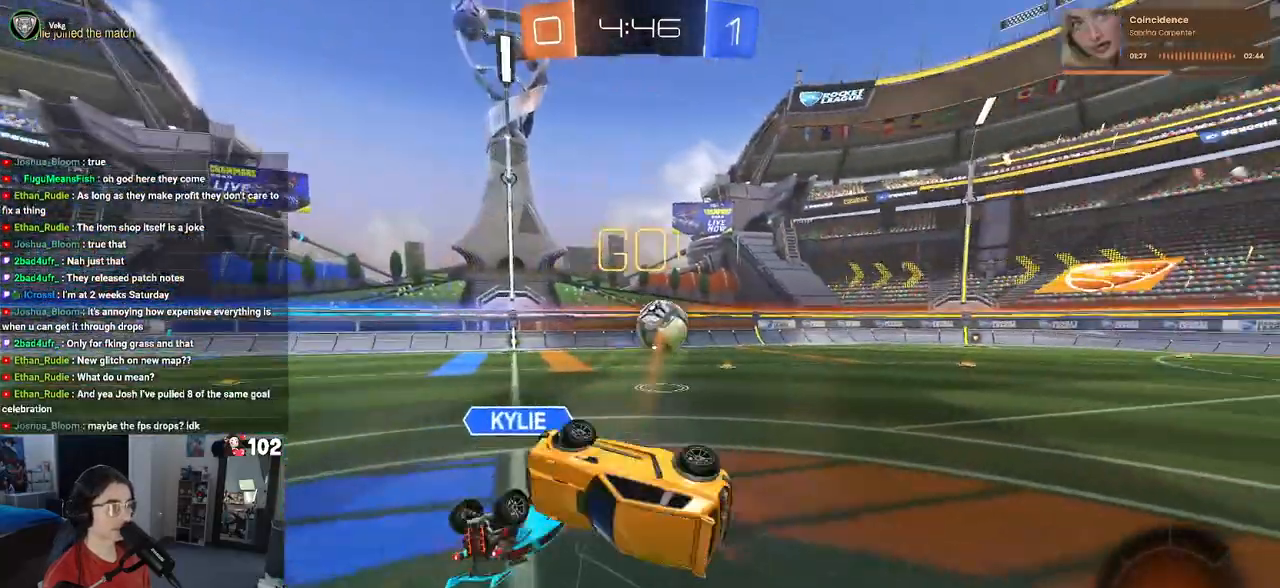
{"buttons": ["R2"], "left_stick": "center", "right_stick": "center", "events": [[33, "left_stick", "up-right"], [50, "SQUARE", "up"], [433, "left_stick", "center"]]}
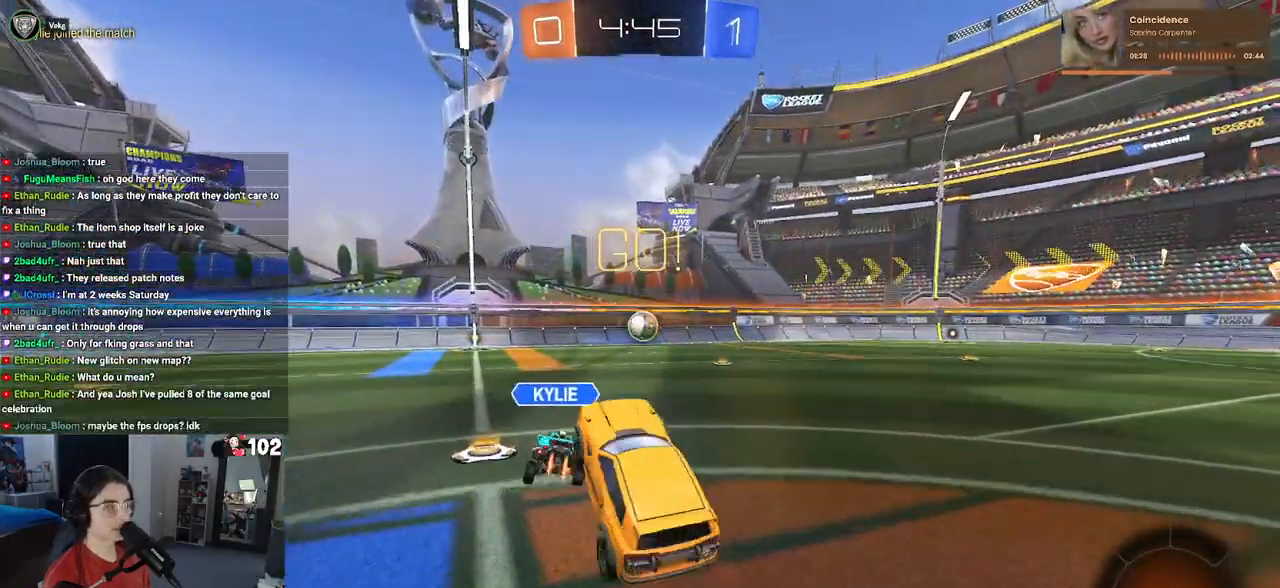
{"buttons": ["R2"], "left_stick": "right", "right_stick": "center", "events": [[50, "left_stick", "right"]]}
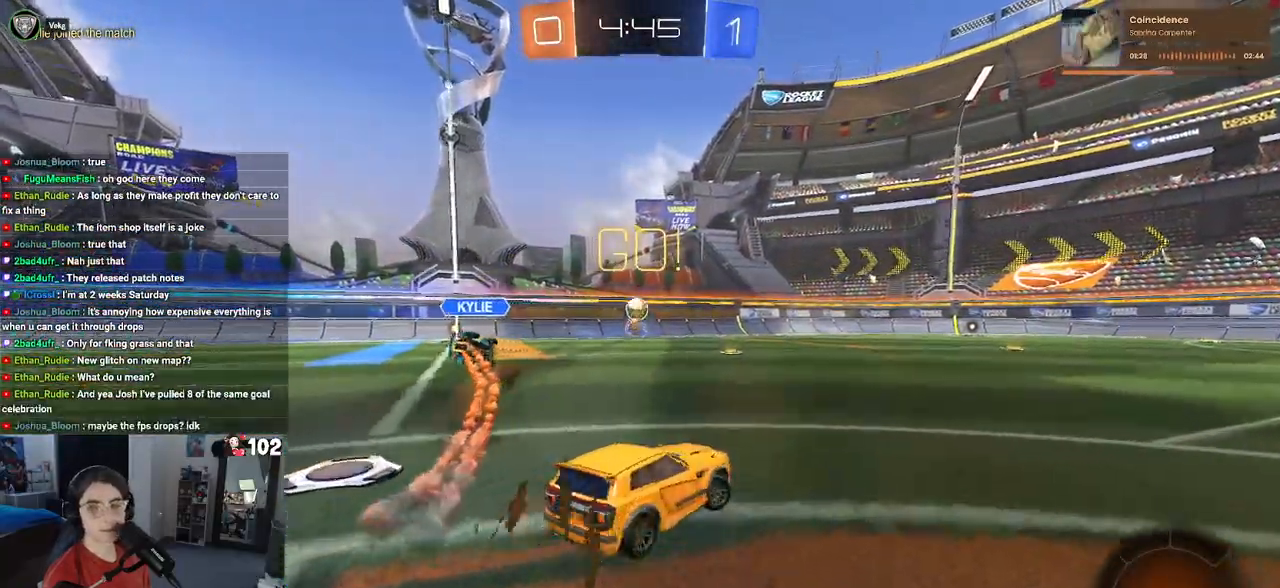
{"buttons": ["CROSS", "R1", "R2"], "left_stick": "up-left", "right_stick": "center", "events": [[117, "left_stick", "center"], [300, "CROSS", "down"], [317, "R1", "down"], [333, "left_stick", "up"], [400, "CROSS", "up"], [400, "left_stick", "up-left"], [467, "CROSS", "down"]]}
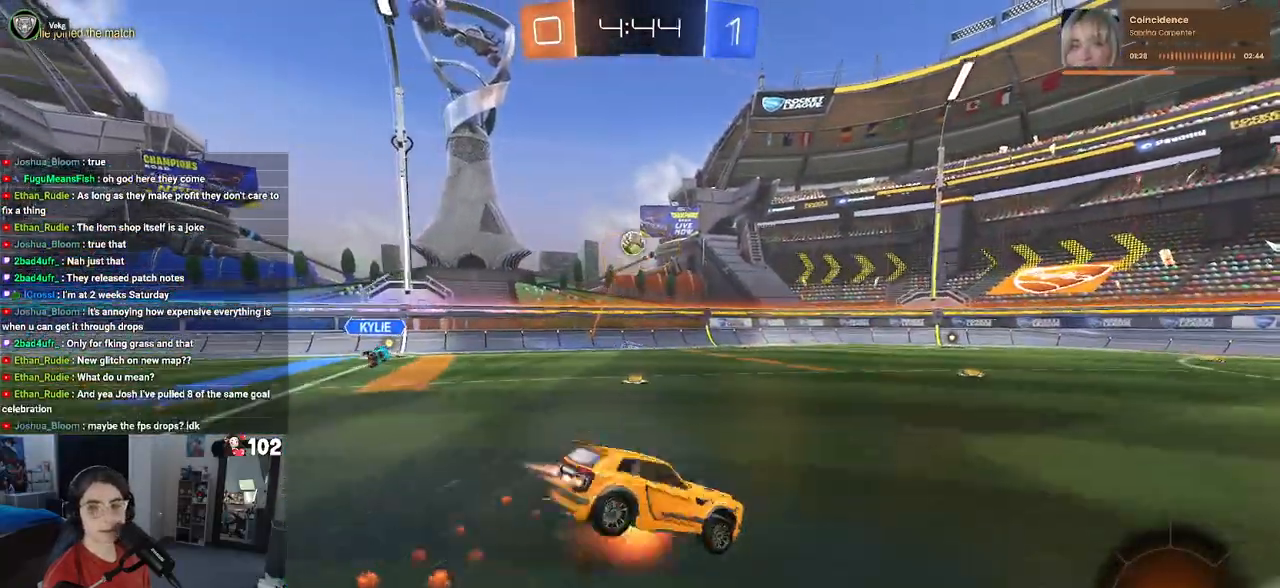
{"buttons": ["SQUARE", "R1", "R2"], "left_stick": "down-left", "right_stick": "center", "events": [[33, "left_stick", "down"], [67, "CROSS", "up"], [117, "TRIANGLE", "down"], [233, "TRIANGLE", "up"], [333, "left_stick", "down-left"], [500, "SQUARE", "down"]]}
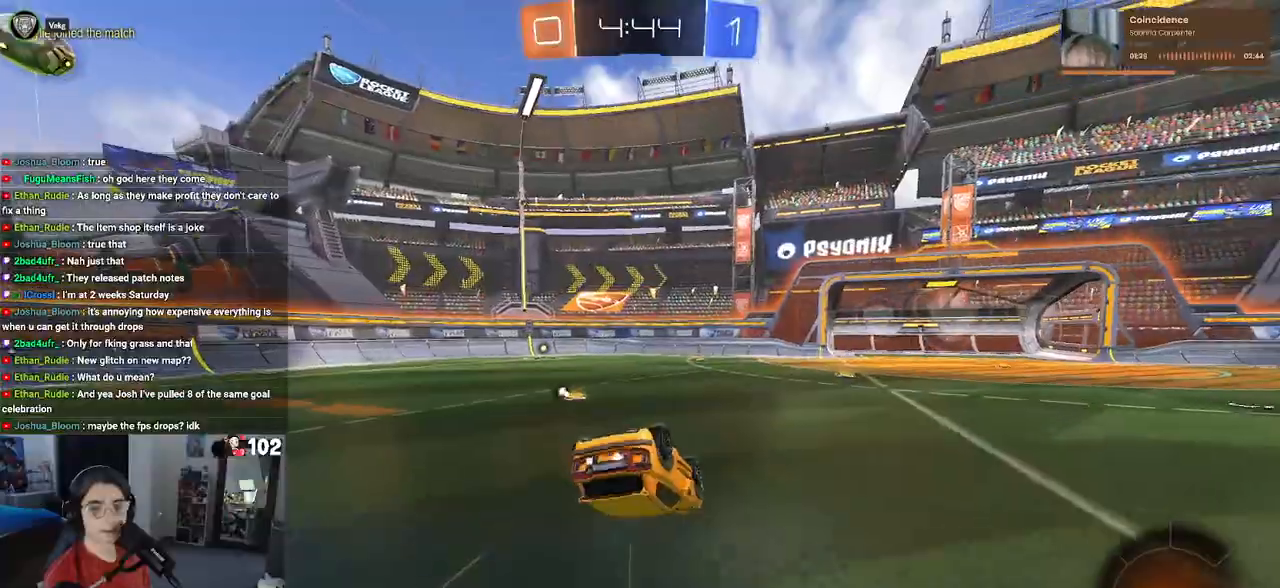
{"buttons": ["R1", "R2"], "left_stick": "center", "right_stick": "center", "events": [[450, "SQUARE", "up"], [483, "left_stick", "center"]]}
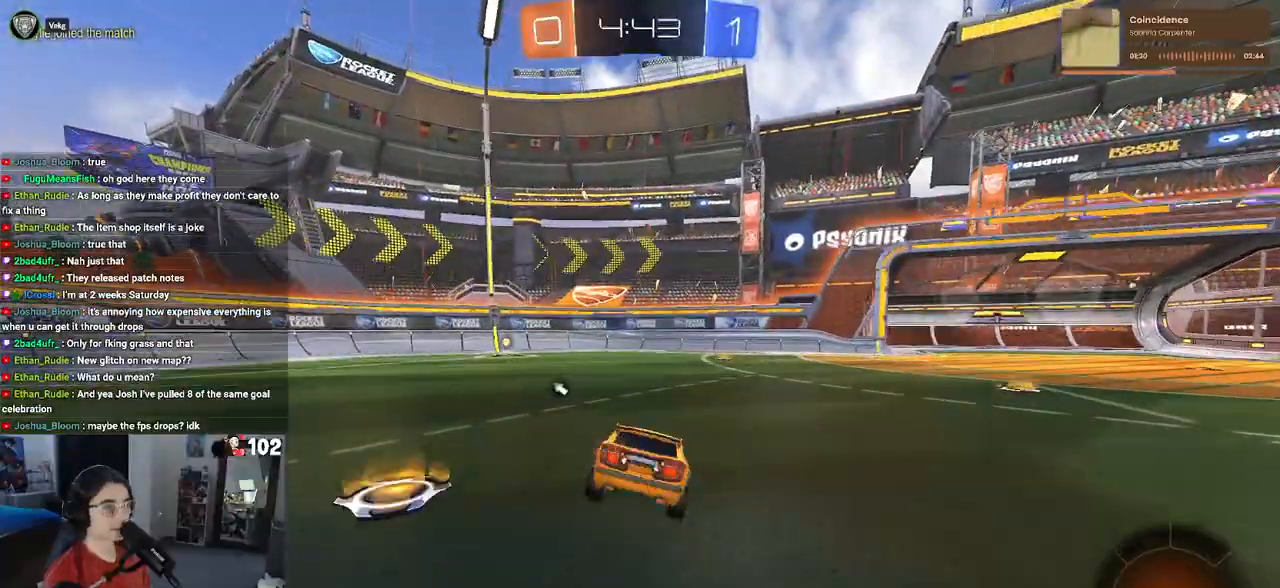
{"buttons": ["R1", "R2"], "left_stick": "left", "right_stick": "center", "events": [[133, "left_stick", "left"], [250, "left_stick", "center"], [367, "TRIANGLE", "down"], [417, "left_stick", "left"], [467, "TRIANGLE", "up"]]}
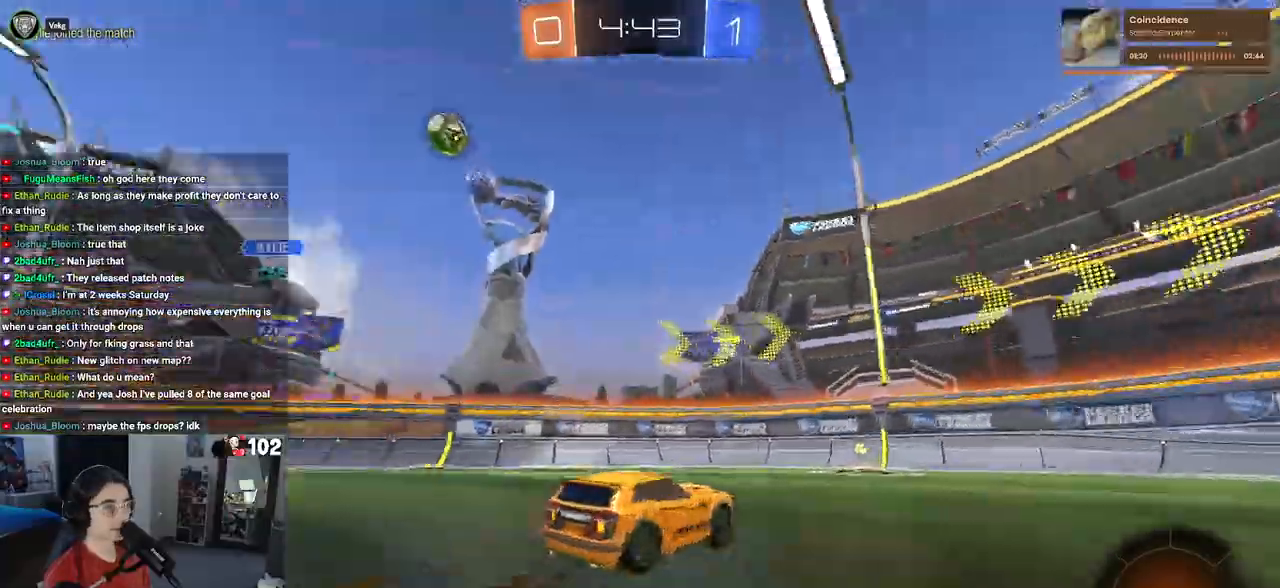
{"buttons": ["R2"], "left_stick": "right", "right_stick": "center", "events": [[17, "R1", "up"], [83, "left_stick", "center"], [467, "left_stick", "right"]]}
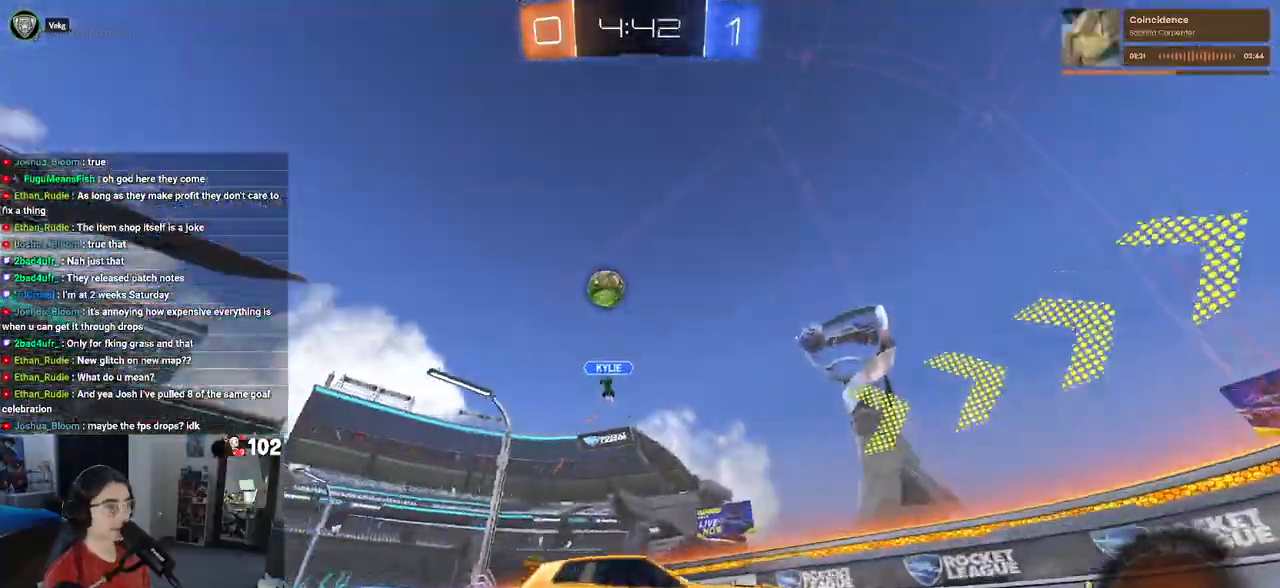
{"buttons": ["R1", "R2"], "left_stick": "right", "right_stick": "center", "events": [[17, "SQUARE", "down"], [133, "SQUARE", "up"], [217, "R1", "down"]]}
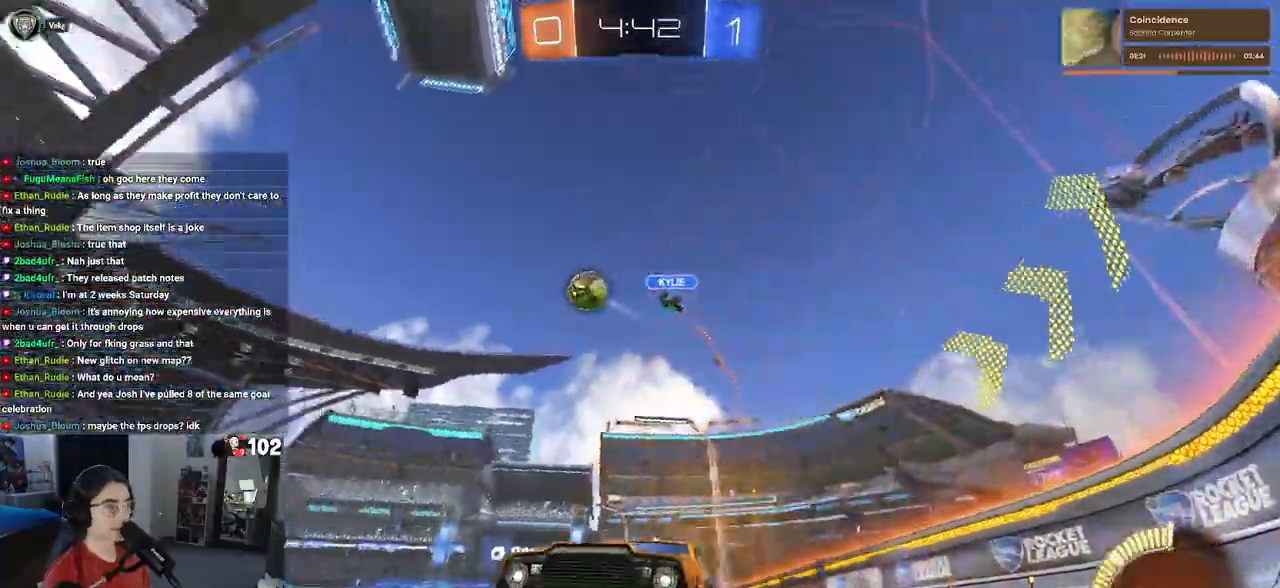
{"buttons": ["R1", "R2"], "left_stick": "right", "right_stick": "center", "events": [[383, "R1", "up"], [450, "R1", "down"]]}
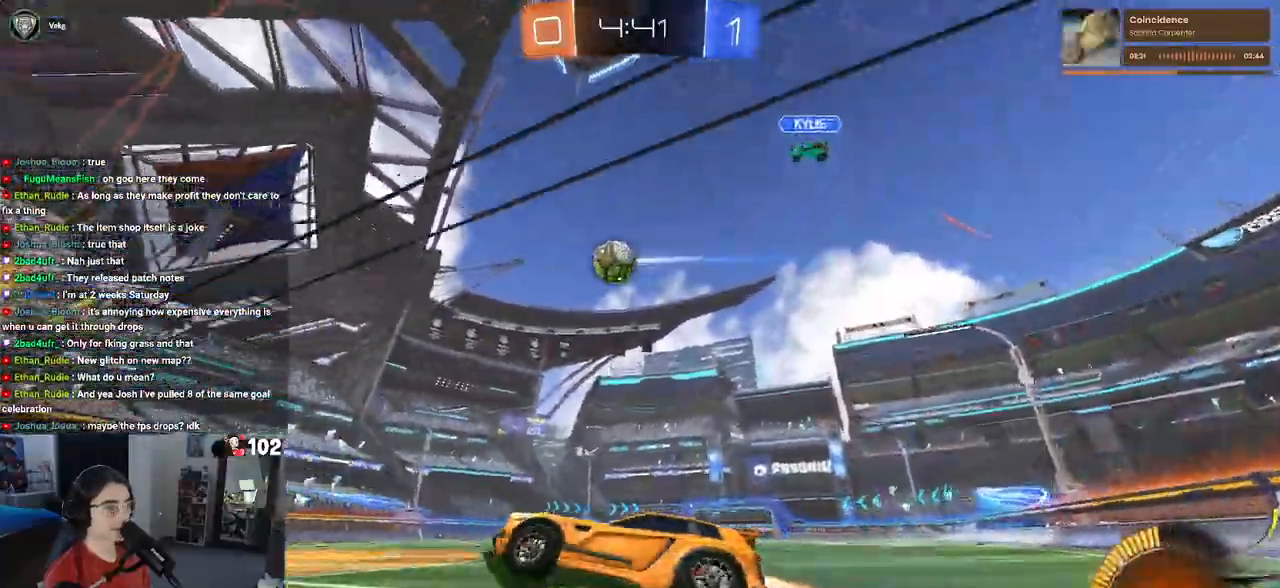
{"buttons": ["R2"], "left_stick": "center", "right_stick": "center", "events": [[67, "left_stick", "center"], [400, "R1", "up"]]}
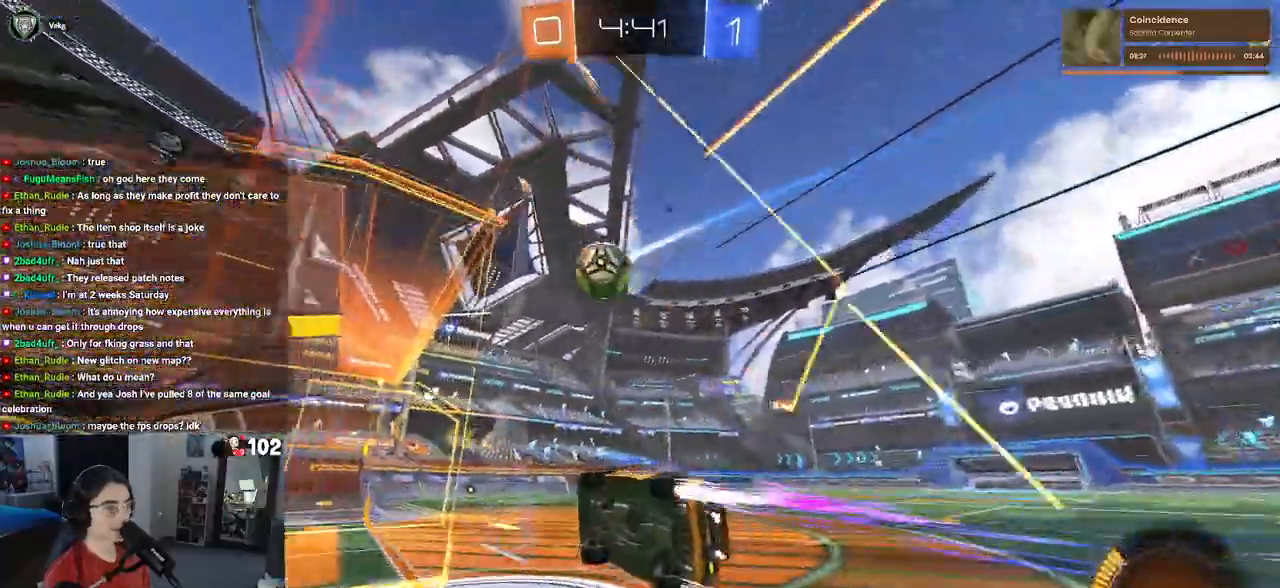
{"buttons": ["R2"], "left_stick": "down", "right_stick": "center", "events": [[350, "left_stick", "down-right"], [500, "left_stick", "down"]]}
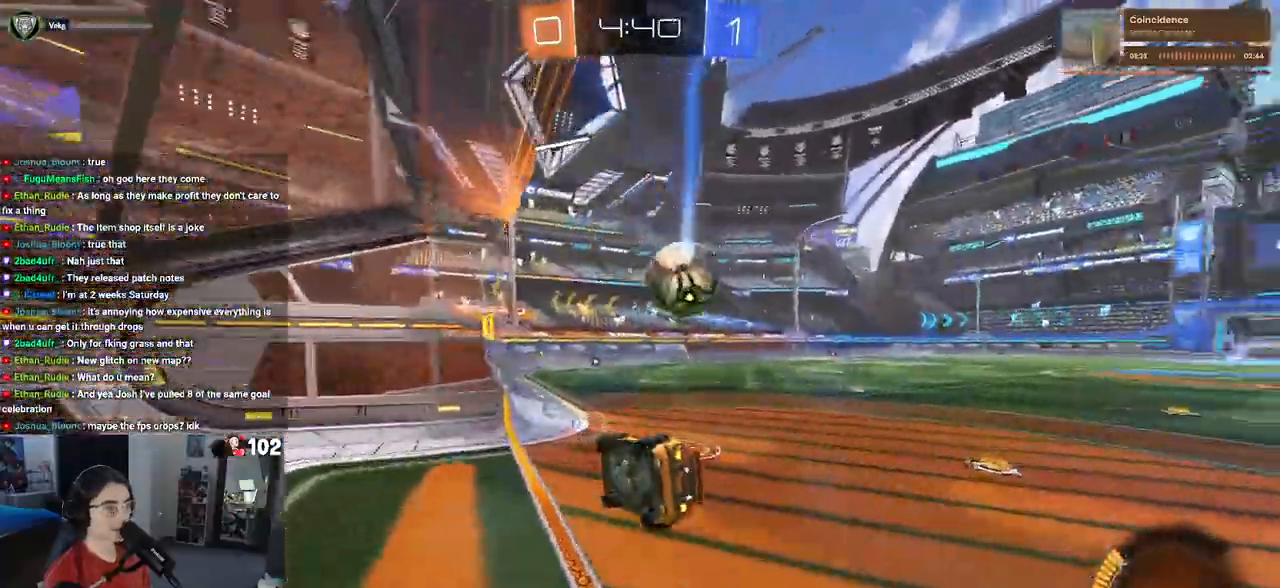
{"buttons": ["R1", "R2"], "left_stick": "left", "right_stick": "center", "events": [[33, "SQUARE", "down"], [233, "SQUARE", "up"], [283, "R1", "down"], [333, "left_stick", "center"], [383, "left_stick", "left"]]}
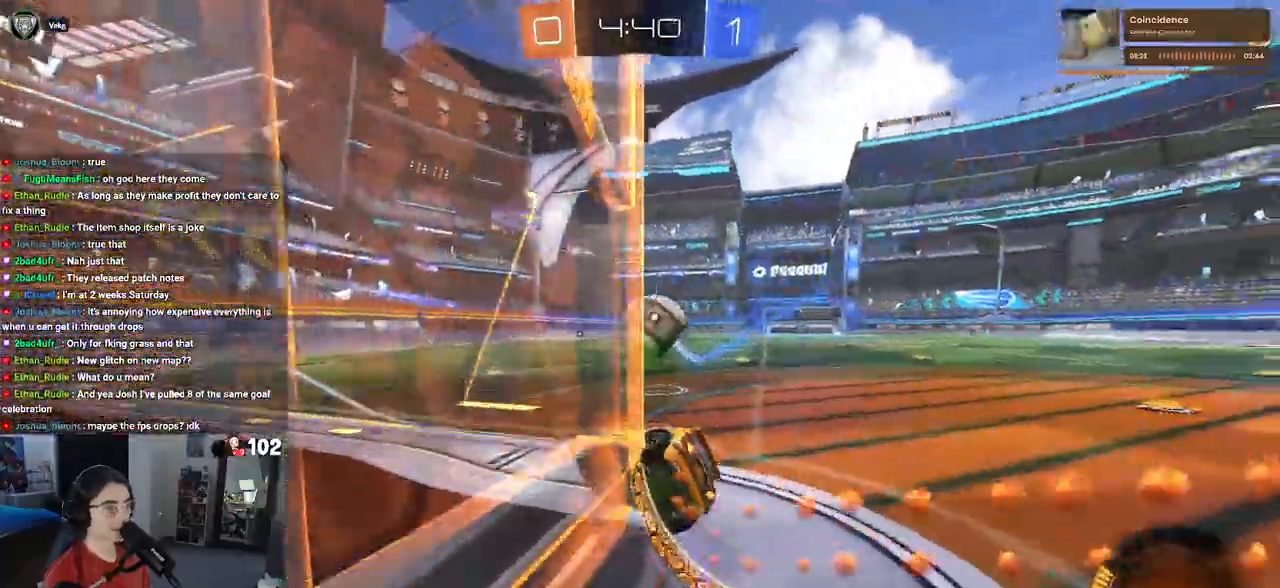
{"buttons": ["SQUARE", "R1", "R2"], "left_stick": "down-left", "right_stick": "center", "events": [[283, "left_stick", "down-right"], [433, "SQUARE", "down"], [433, "left_stick", "down-left"]]}
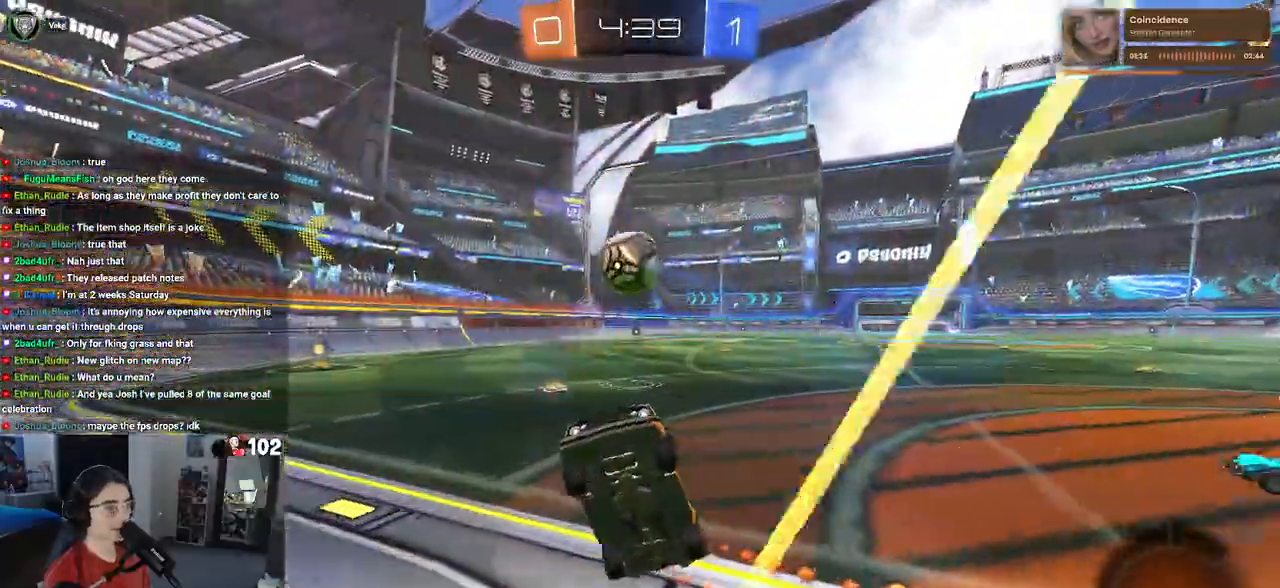
{"buttons": ["R2"], "left_stick": "up-right", "right_stick": "center", "events": [[17, "R1", "up"], [350, "left_stick", "up-left"], [400, "left_stick", "up-right"], [417, "SQUARE", "up"]]}
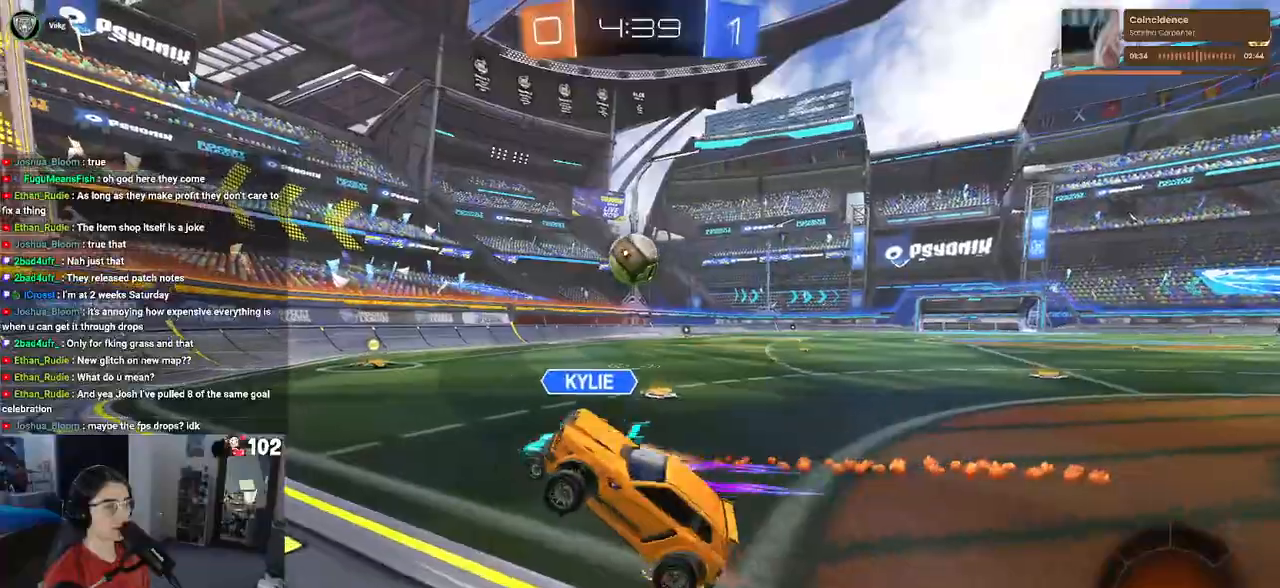
{"buttons": ["R2"], "left_stick": "center", "right_stick": "center", "events": [[150, "CROSS", "down"], [200, "CROSS", "up"], [317, "left_stick", "right"], [483, "left_stick", "center"]]}
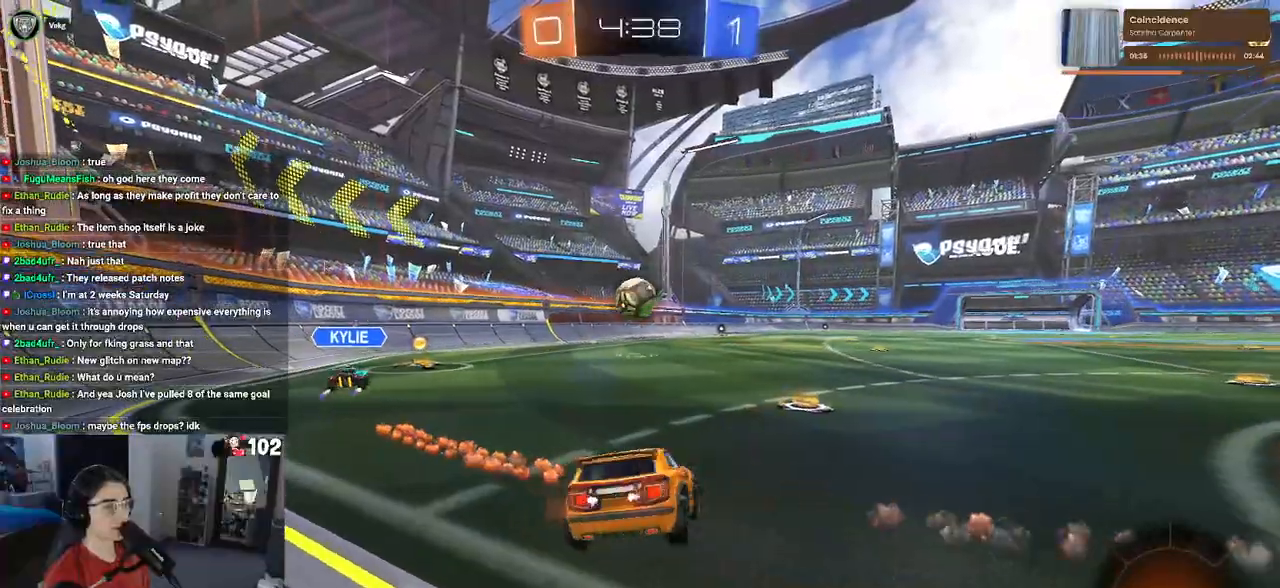
{"buttons": ["R2"], "left_stick": "left", "right_stick": "center", "events": [[117, "left_stick", "down"], [217, "left_stick", "center"], [267, "left_stick", "left"]]}
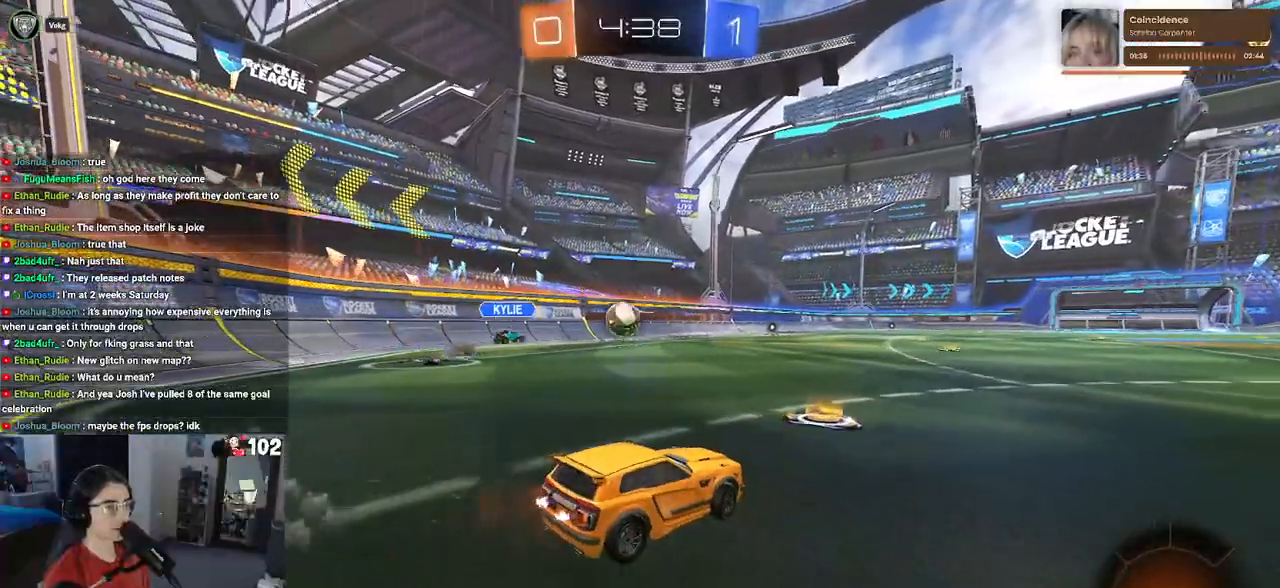
{"buttons": ["R2"], "left_stick": "right", "right_stick": "center", "events": [[17, "left_stick", "center"], [250, "left_stick", "left"], [400, "left_stick", "center"], [500, "left_stick", "right"]]}
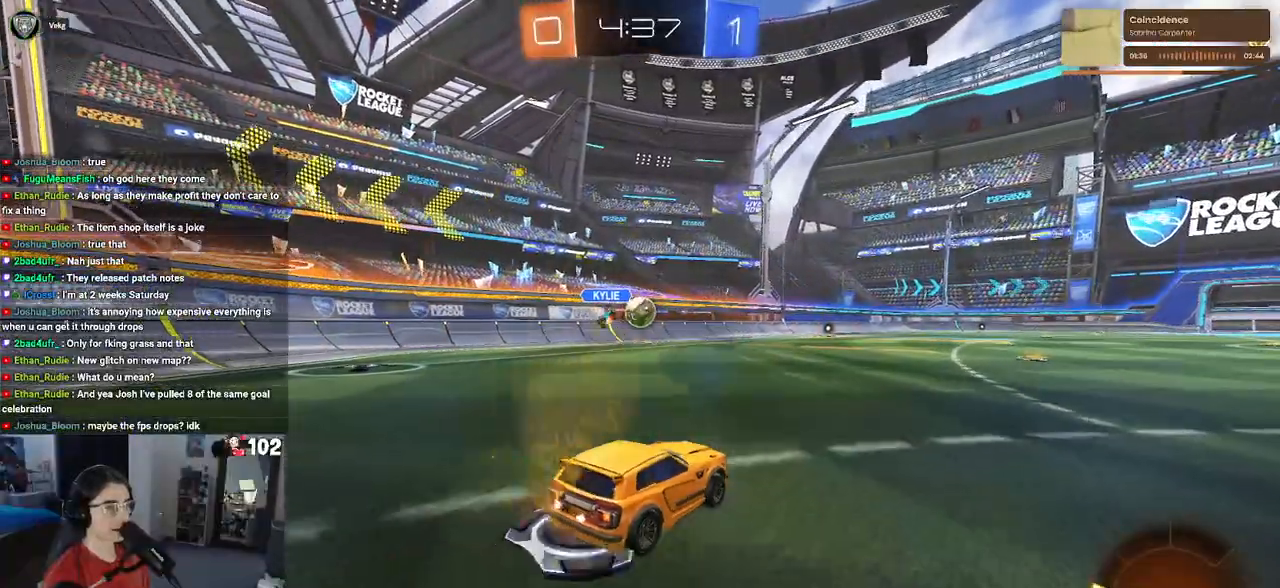
{"buttons": ["R2"], "left_stick": "center", "right_stick": "center", "events": [[133, "left_stick", "center"]]}
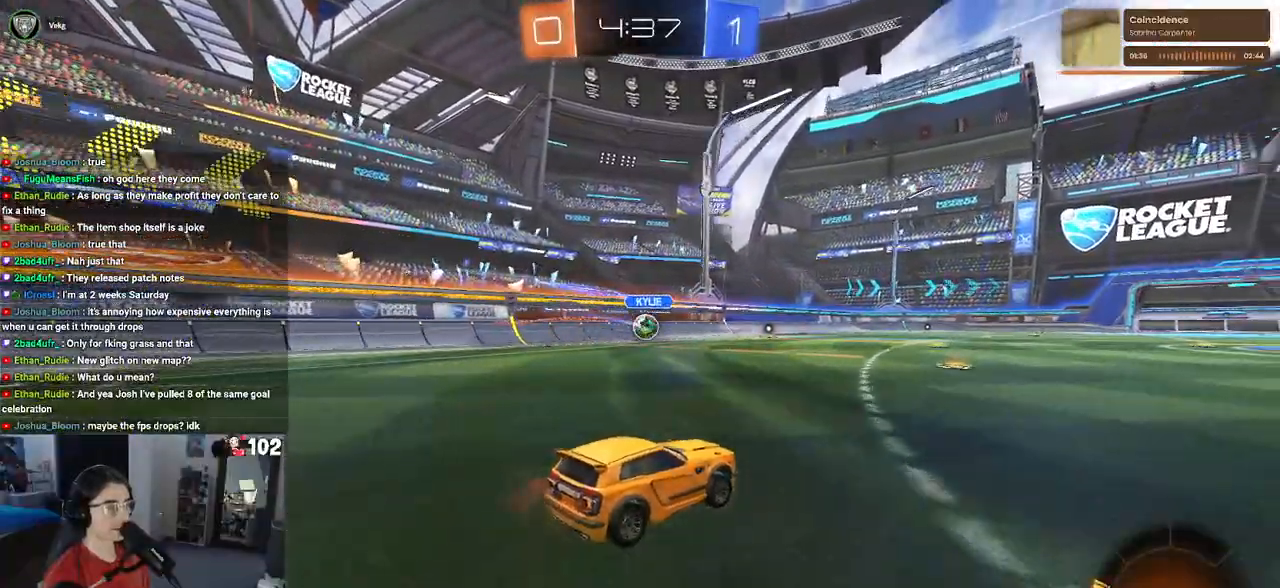
{"buttons": ["R2"], "left_stick": "center", "right_stick": "center", "events": []}
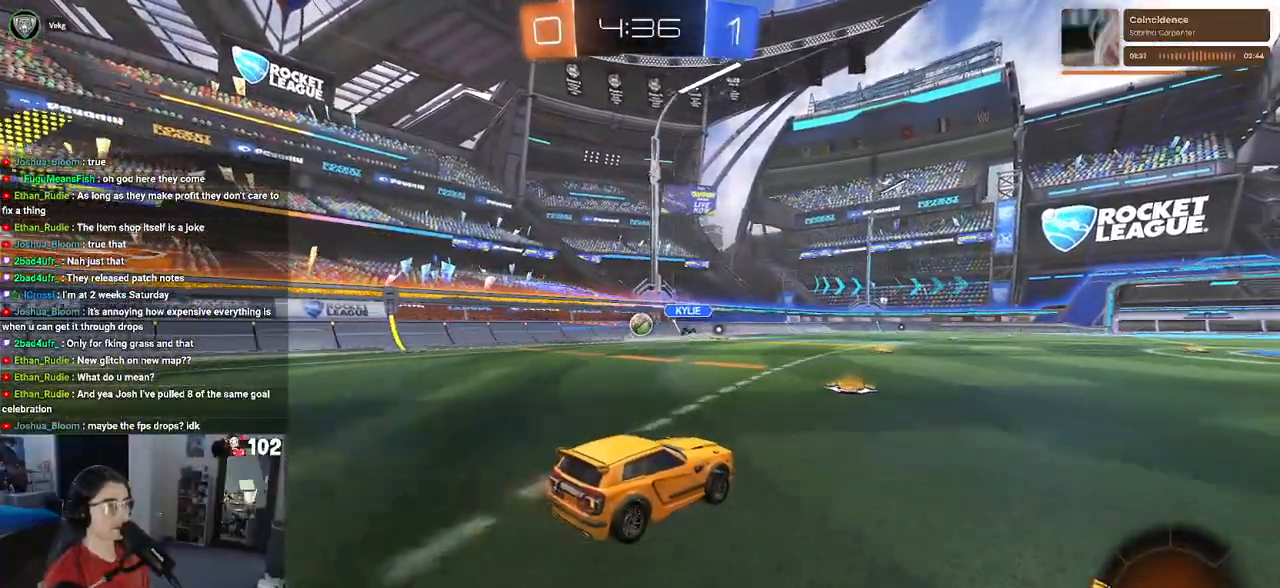
{"buttons": ["R2"], "left_stick": "center", "right_stick": "center", "events": [[67, "left_stick", "left"], [217, "left_stick", "center"]]}
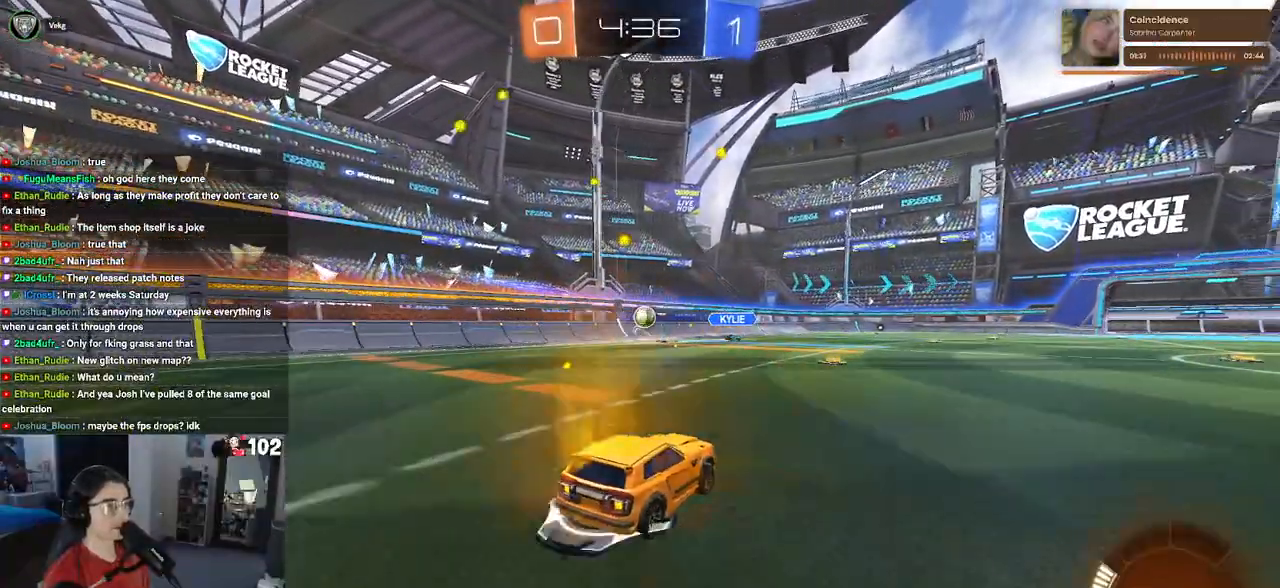
{"buttons": ["R2"], "left_stick": "left", "right_stick": "center", "events": [[433, "left_stick", "left"]]}
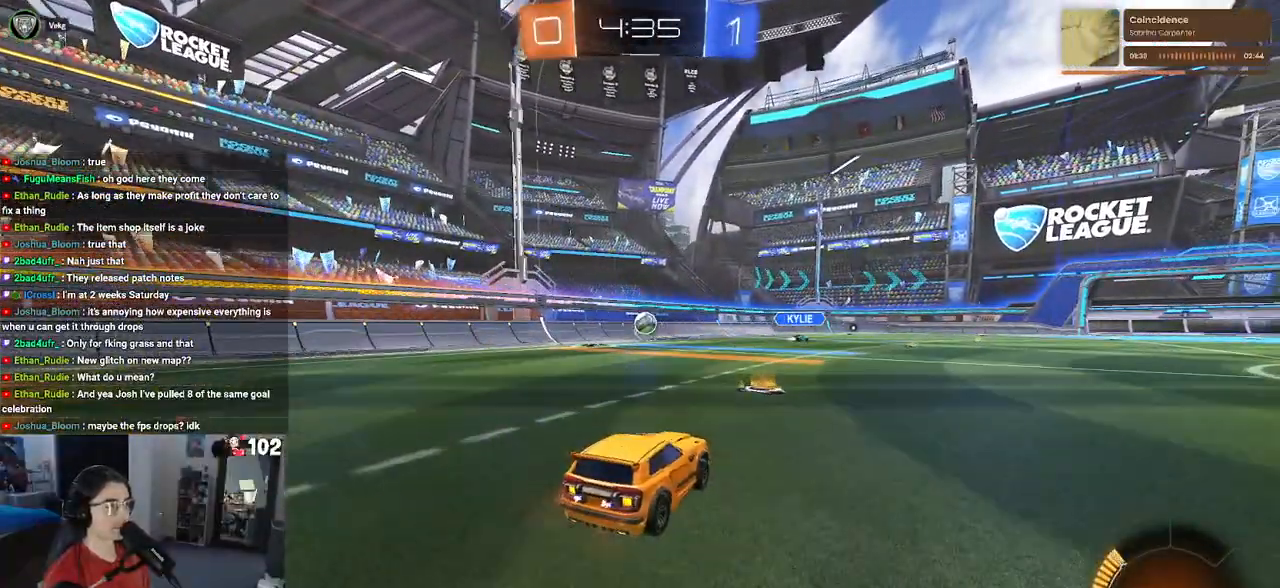
{"buttons": ["R2"], "left_stick": "left", "right_stick": "center", "events": [[50, "left_stick", "center"], [117, "left_stick", "left"]]}
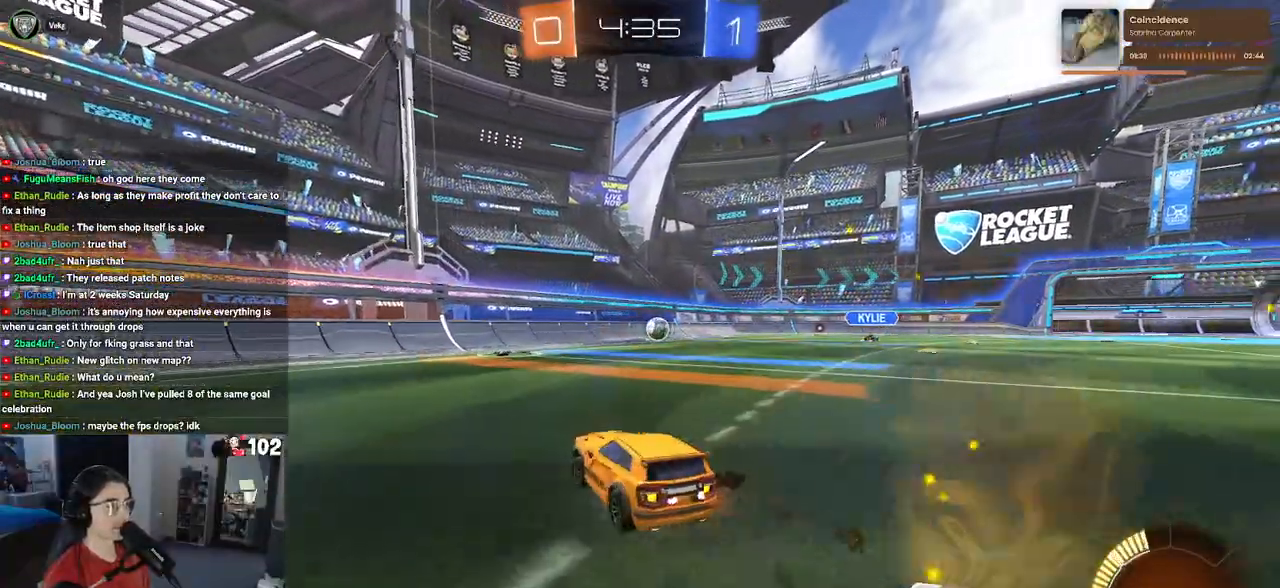
{"buttons": ["R2"], "left_stick": "right", "right_stick": "center", "events": [[367, "left_stick", "center"], [433, "left_stick", "right"]]}
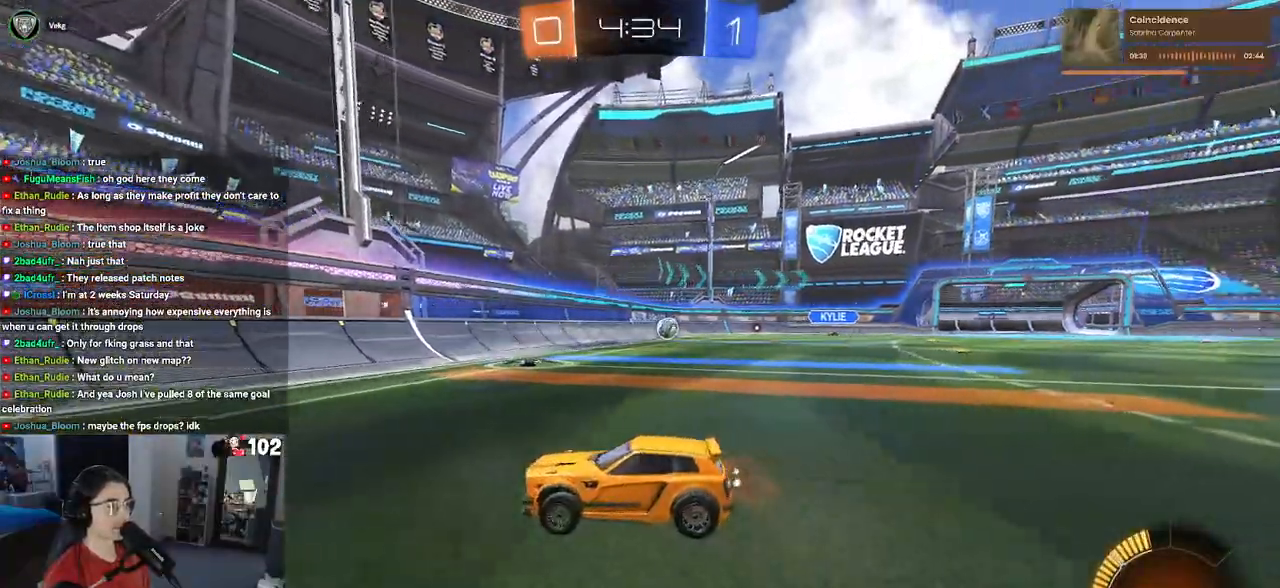
{"buttons": ["R2"], "left_stick": "right", "right_stick": "center", "events": [[133, "left_stick", "center"], [300, "left_stick", "right"], [367, "SQUARE", "down"], [467, "SQUARE", "up"]]}
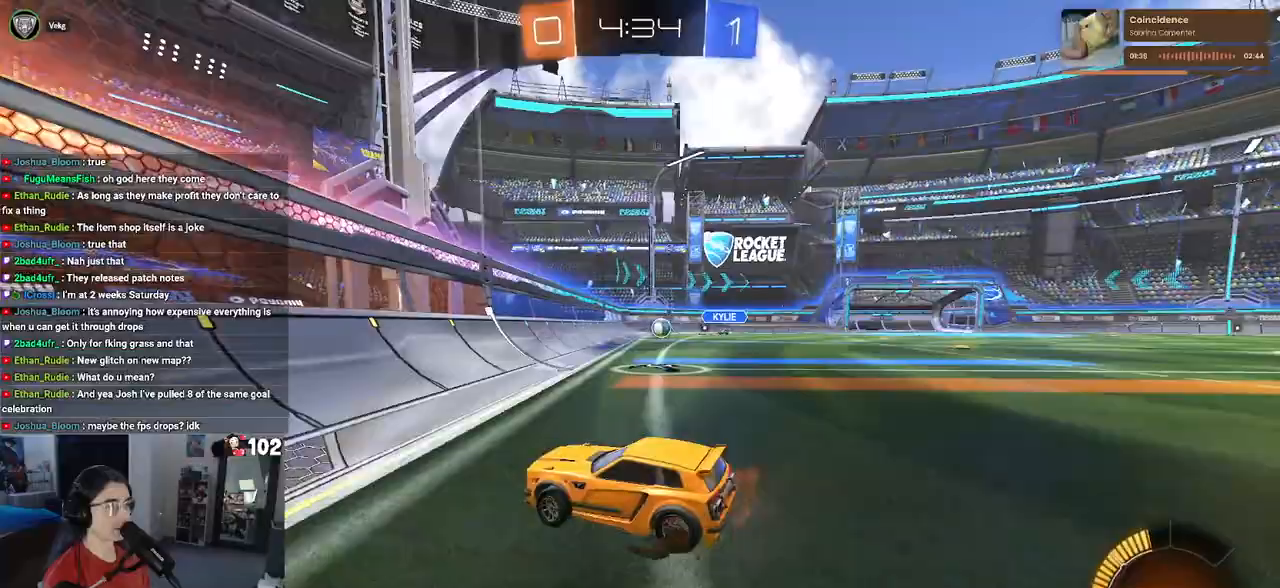
{"buttons": ["R2"], "left_stick": "right", "right_stick": "center", "events": []}
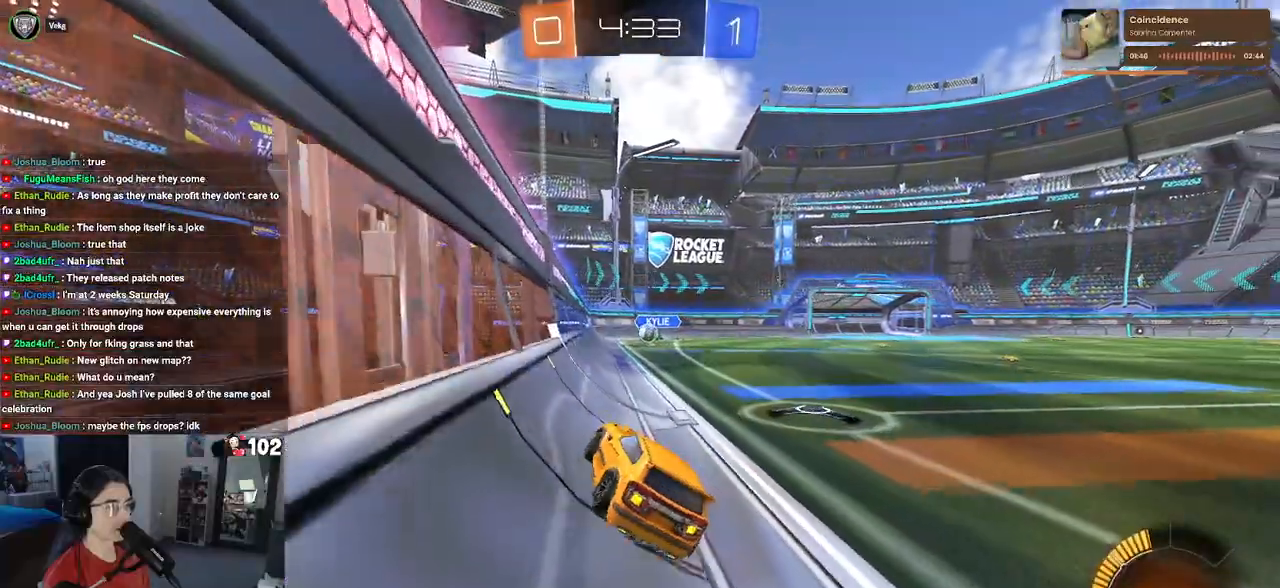
{"buttons": ["R2"], "left_stick": "right", "right_stick": "center", "events": [[300, "SQUARE", "down"], [400, "SQUARE", "up"]]}
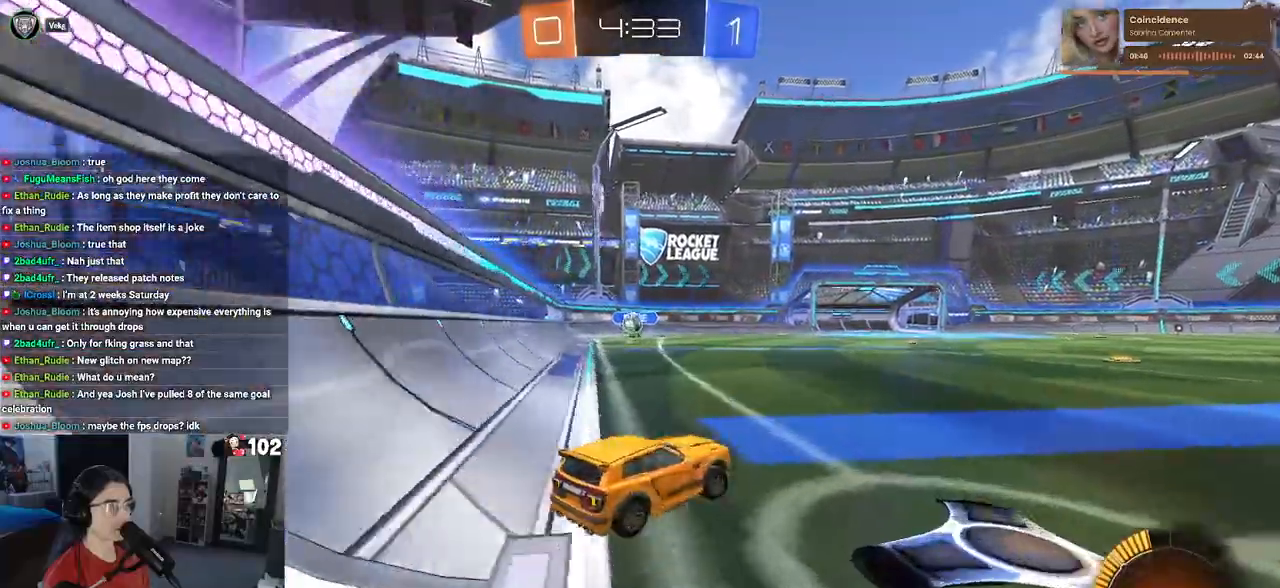
{"buttons": ["R2"], "left_stick": "right", "right_stick": "center", "events": []}